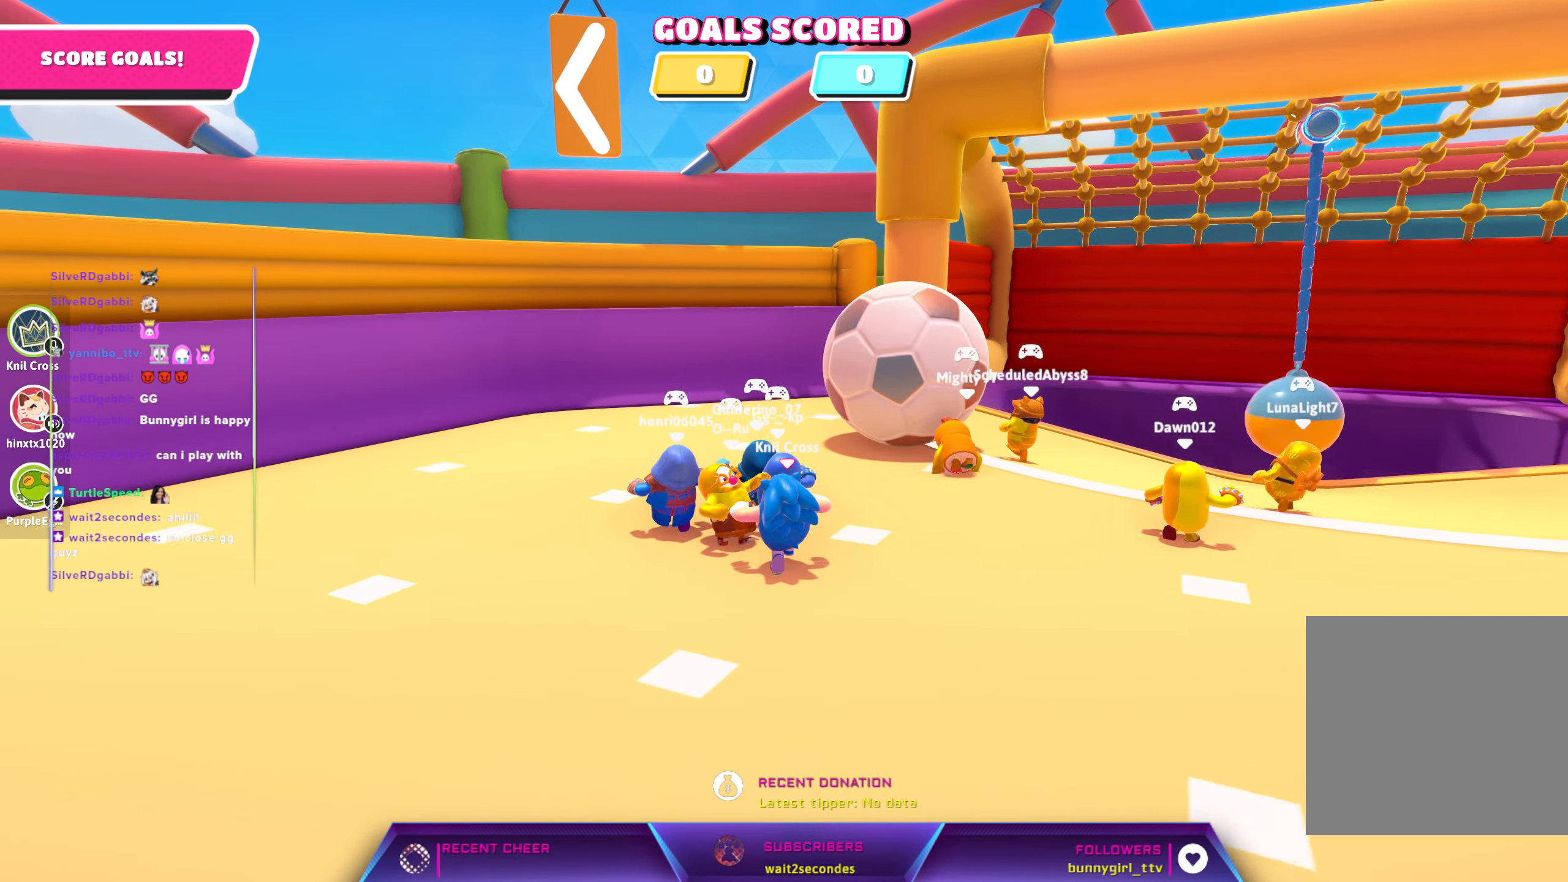
Gameplay with a controller (Xbox layout); each line is a JSON object with the inputs held at the frame after it. "events" lists button and stick changes between this image and that frame as [ms after this image, input, new state], when the widget could be followed in between.
{"buttons": [], "left_stick": "up-left", "right_stick": "center", "events": [[267, "left_stick", "up-left"]]}
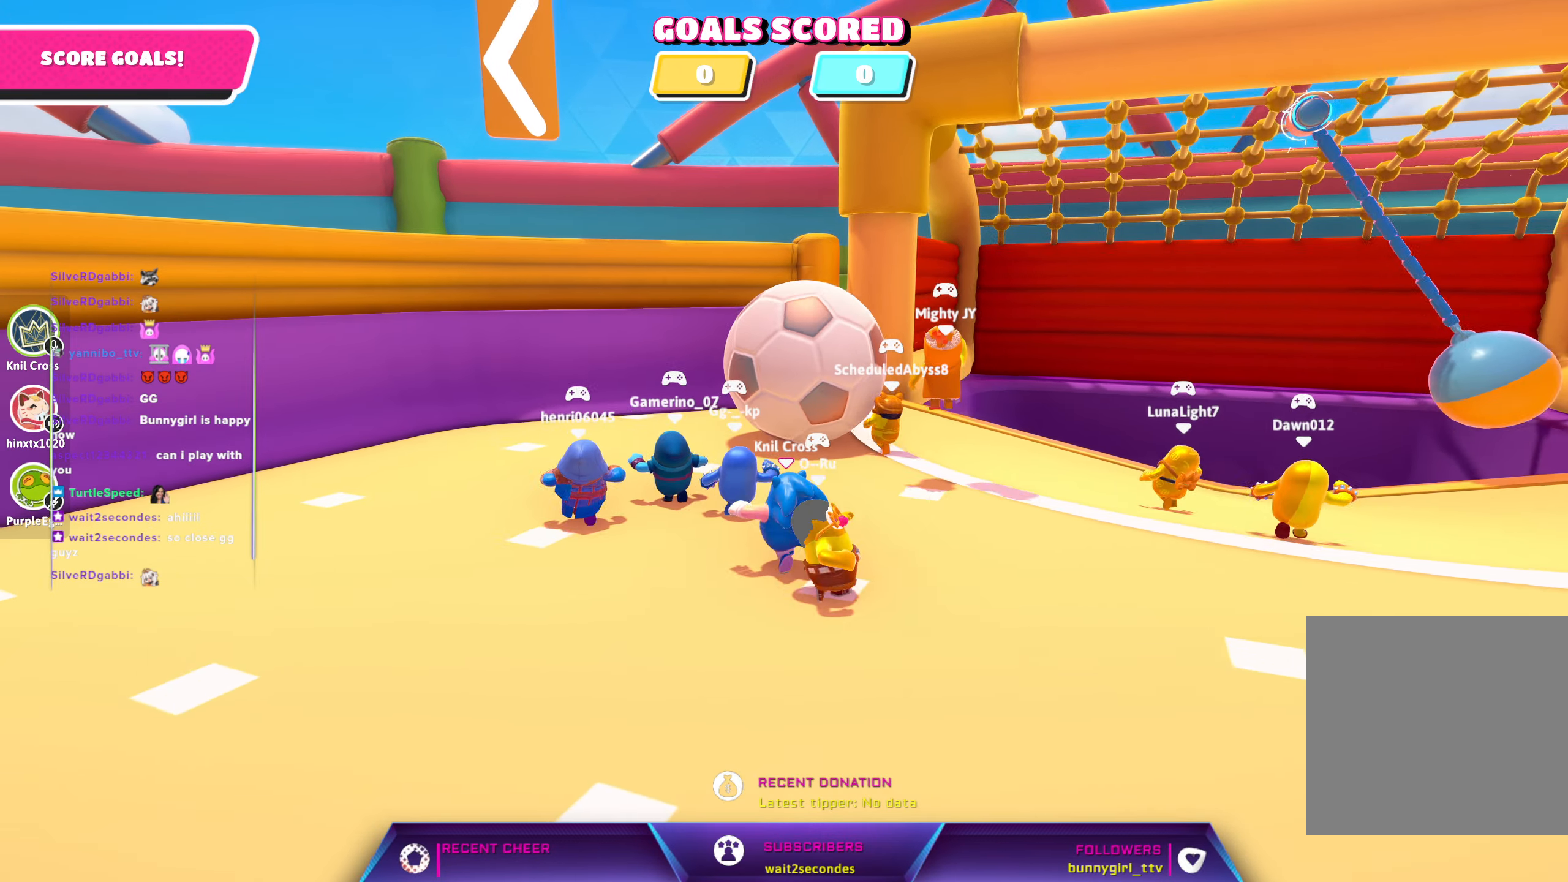
{"buttons": [], "left_stick": "up-left", "right_stick": "center", "events": []}
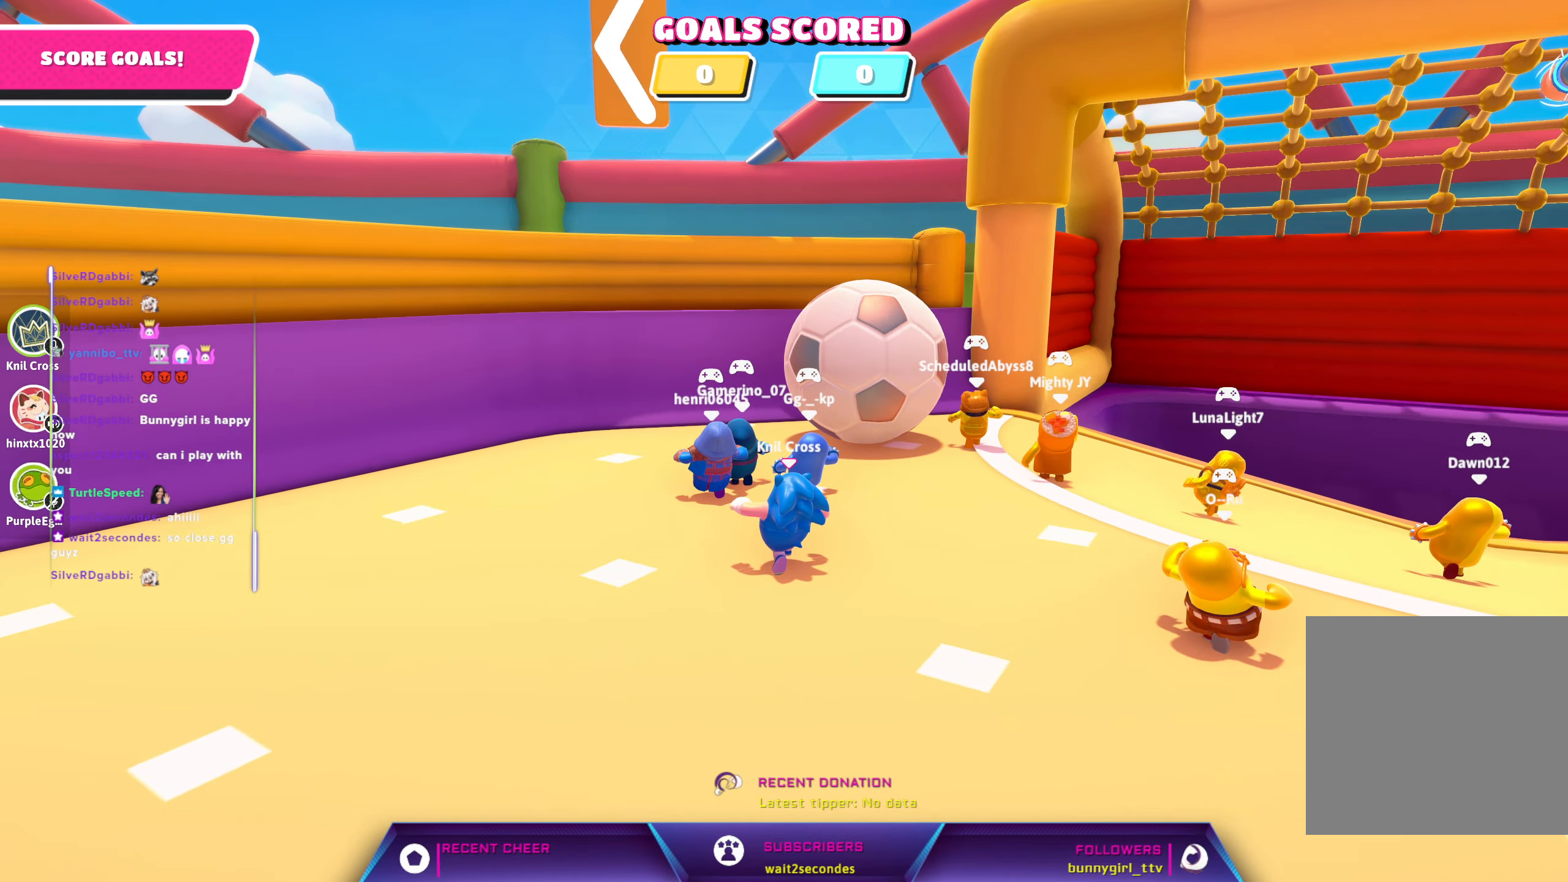
{"buttons": [], "left_stick": "up-left", "right_stick": "down-right", "events": [[417, "right_stick", "down-right"]]}
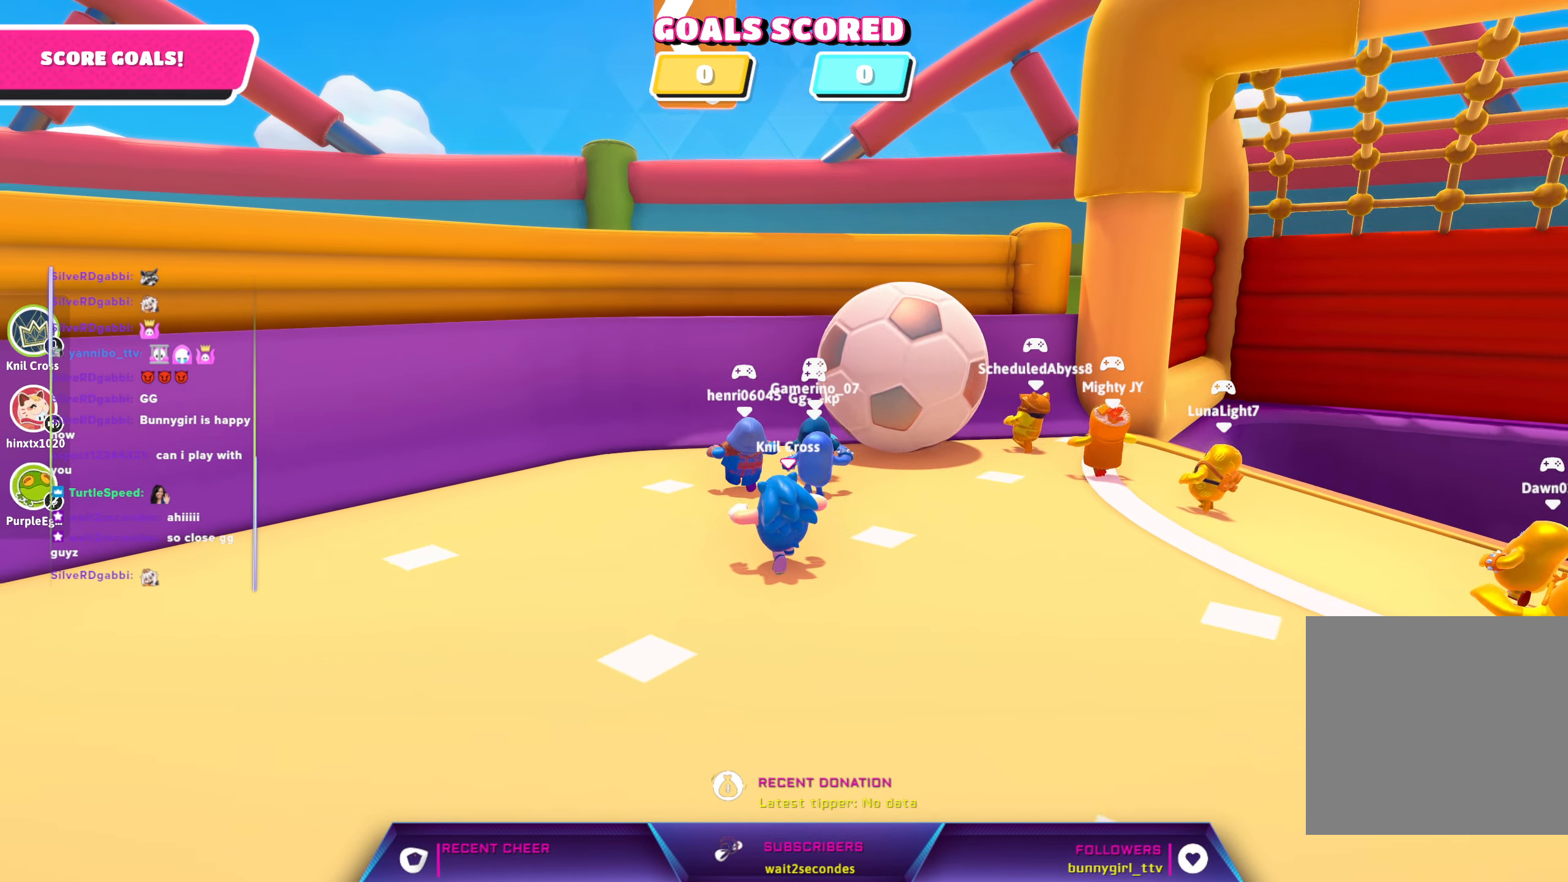
{"buttons": [], "left_stick": "up", "right_stick": "center", "events": [[300, "left_stick", "up"], [467, "right_stick", "center"]]}
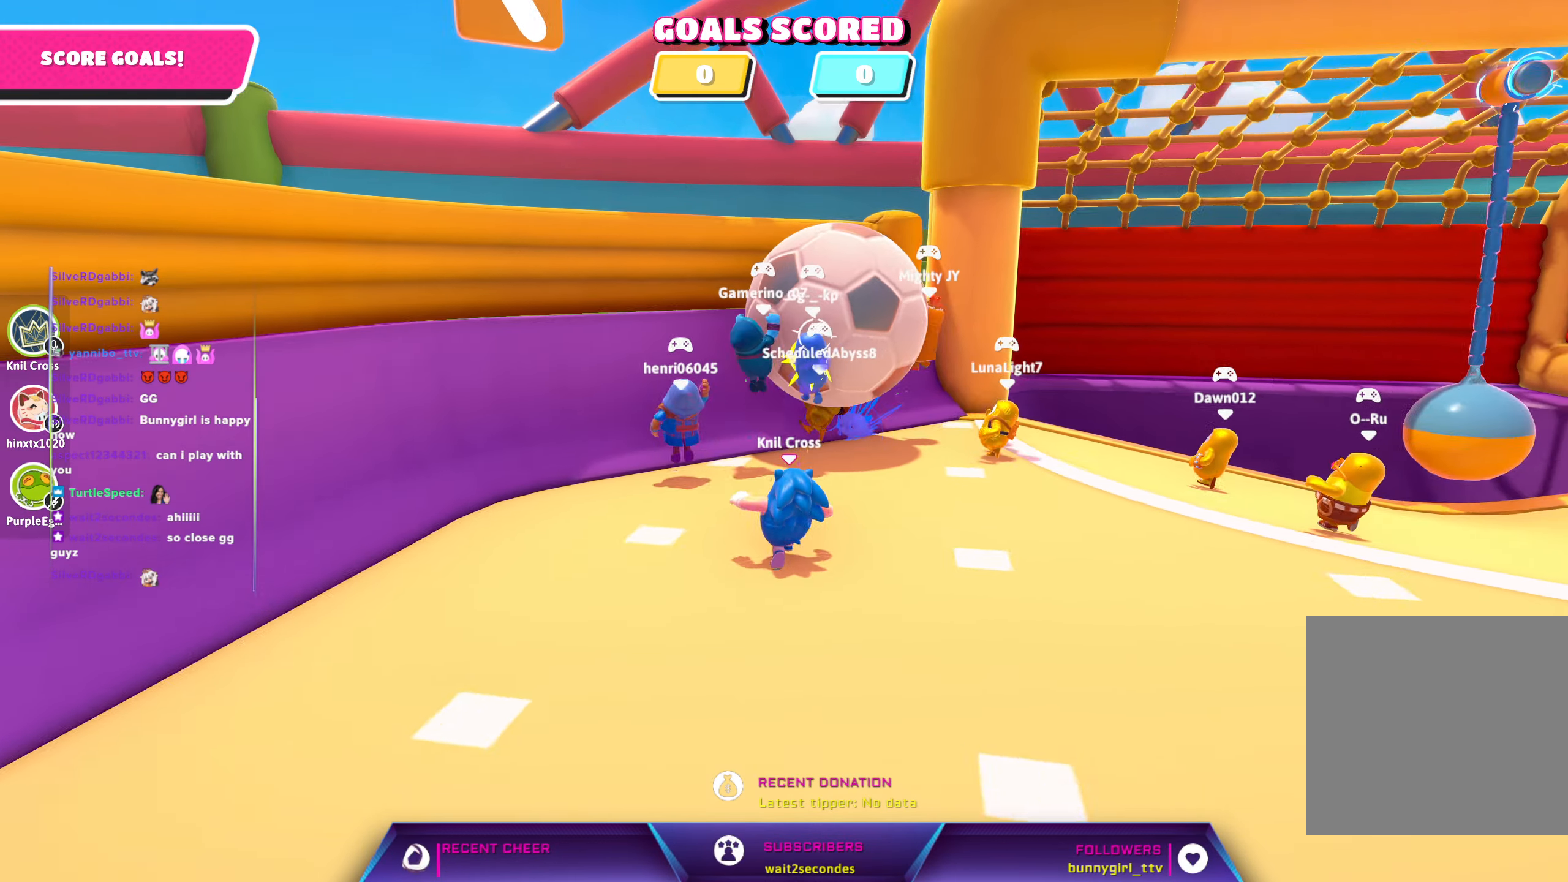
{"buttons": ["A"], "left_stick": "up-right", "right_stick": "center", "events": [[300, "left_stick", "up-right"], [383, "A", "down"]]}
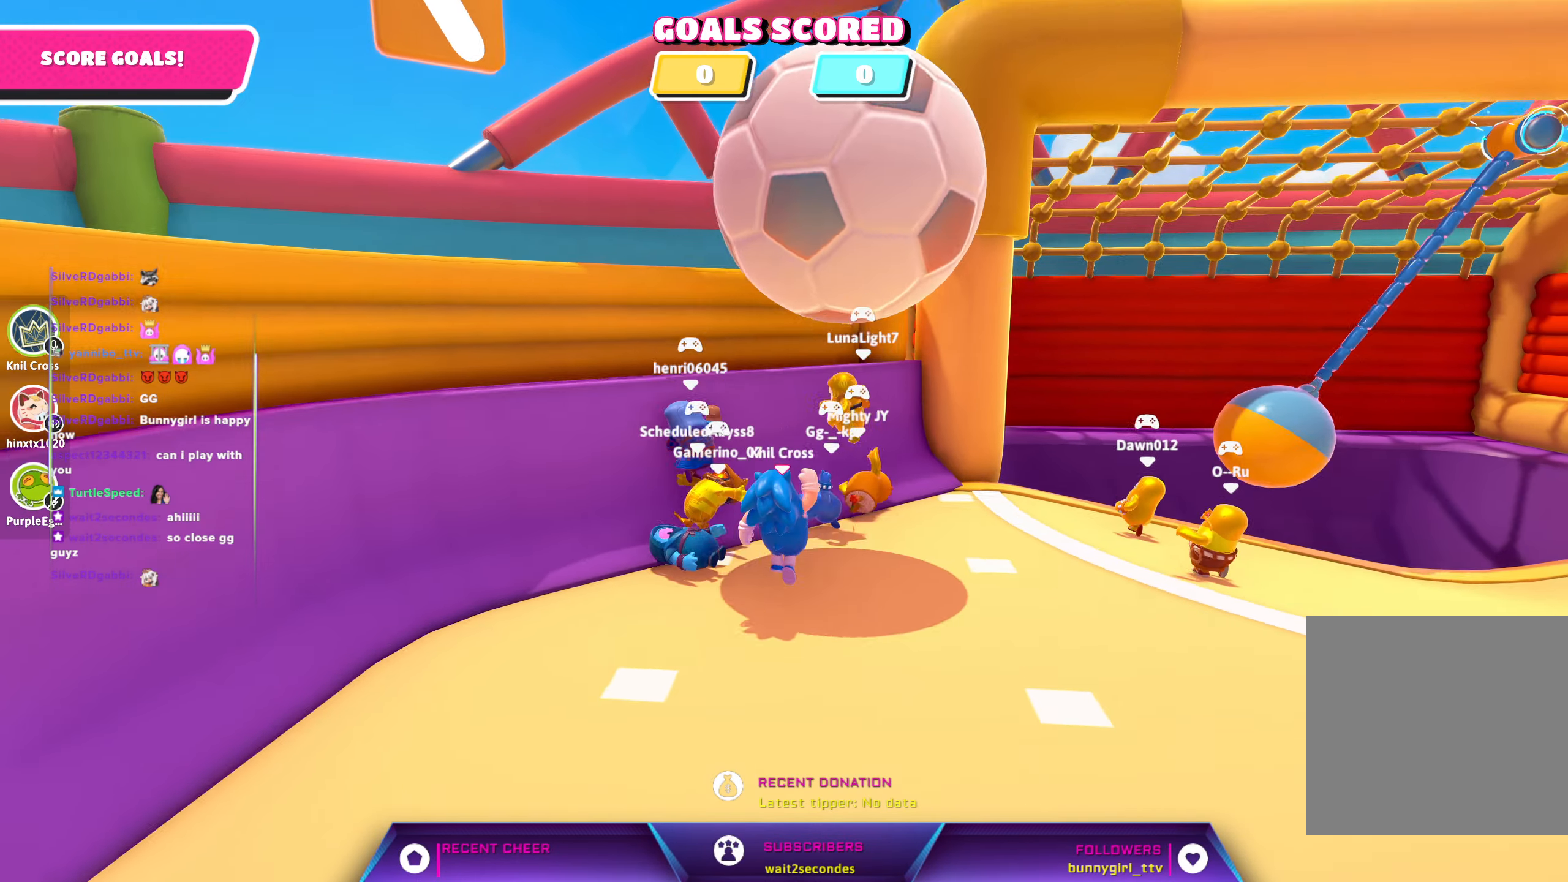
{"buttons": [], "left_stick": "down-right", "right_stick": "center", "events": [[17, "A", "up"], [133, "left_stick", "down-right"], [350, "right_stick", "right"], [467, "right_stick", "center"]]}
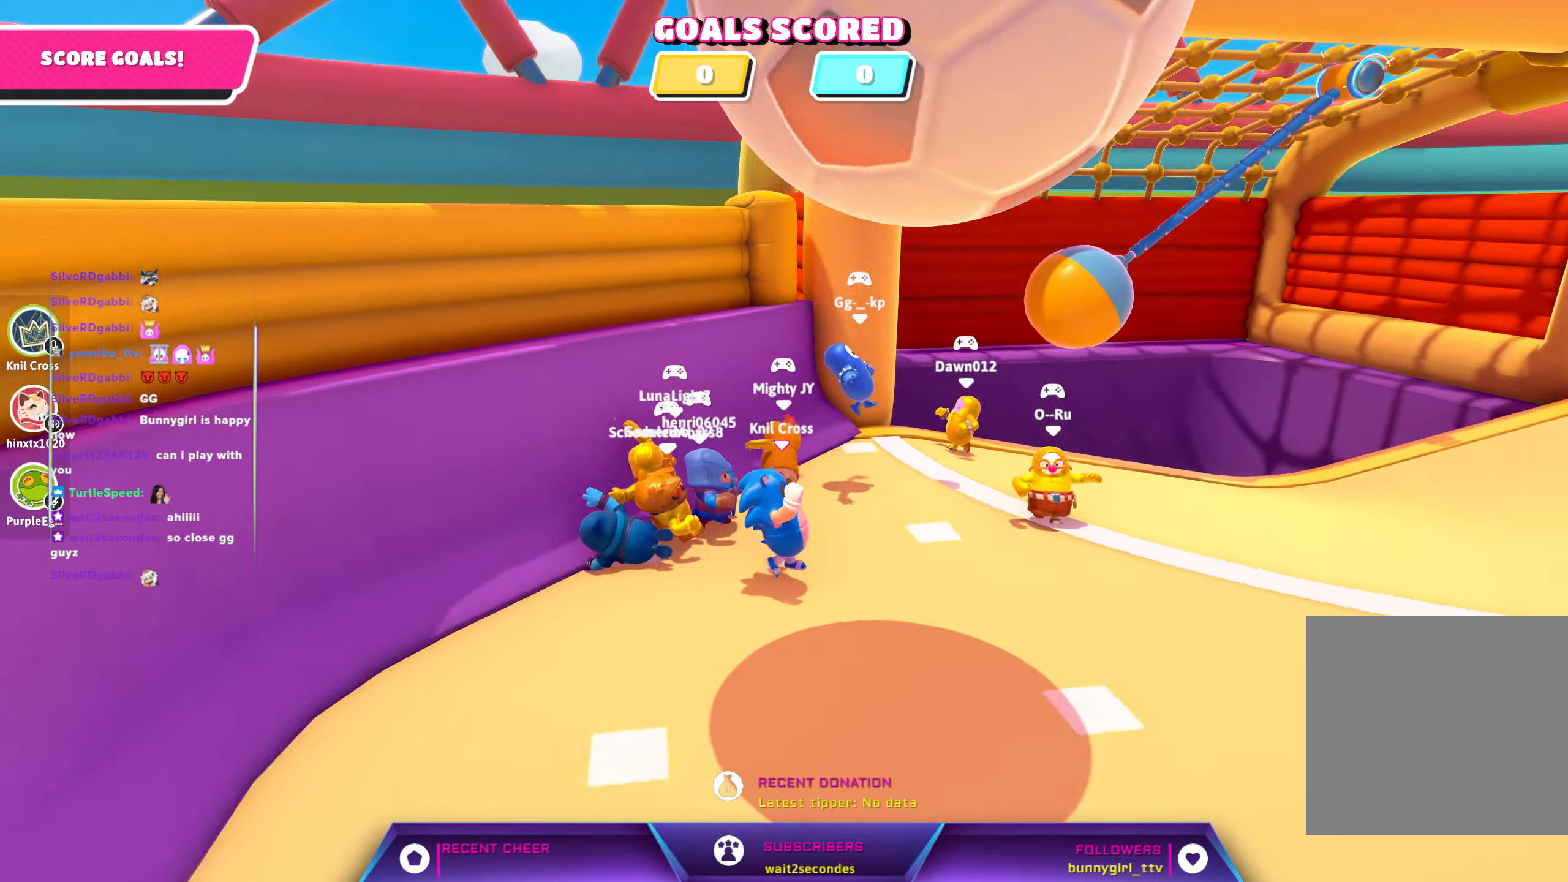
{"buttons": [], "left_stick": "right", "right_stick": "down-right", "events": [[184, "right_stick", "right"], [434, "left_stick", "right"], [467, "right_stick", "down-right"]]}
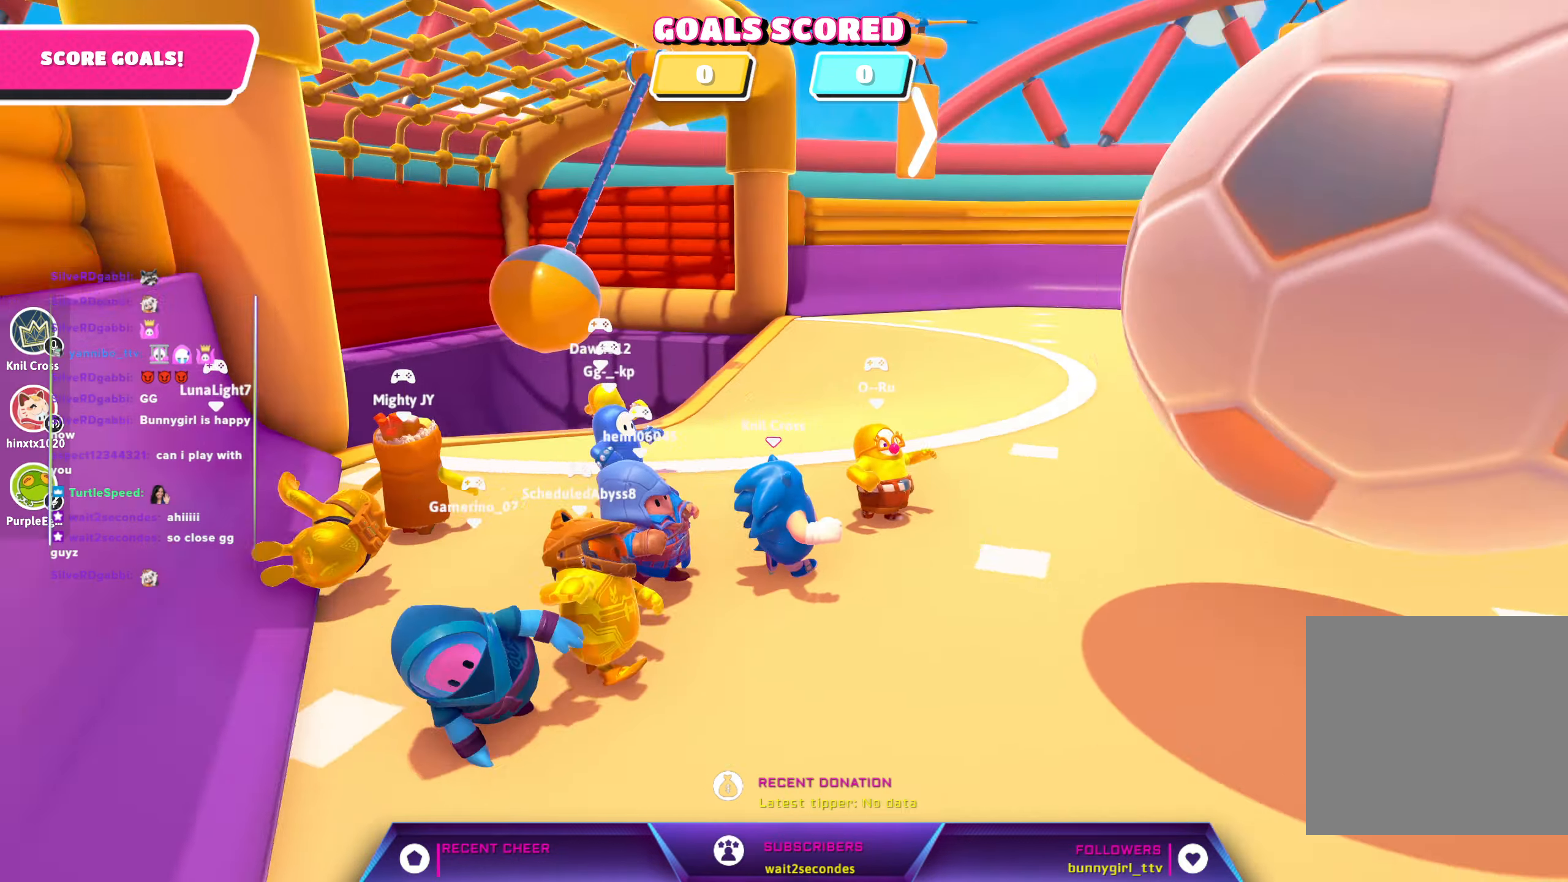
{"buttons": ["R2"], "left_stick": "up-right", "right_stick": "center", "events": [[67, "right_stick", "center"], [217, "R2", "down"], [217, "left_stick", "up-right"]]}
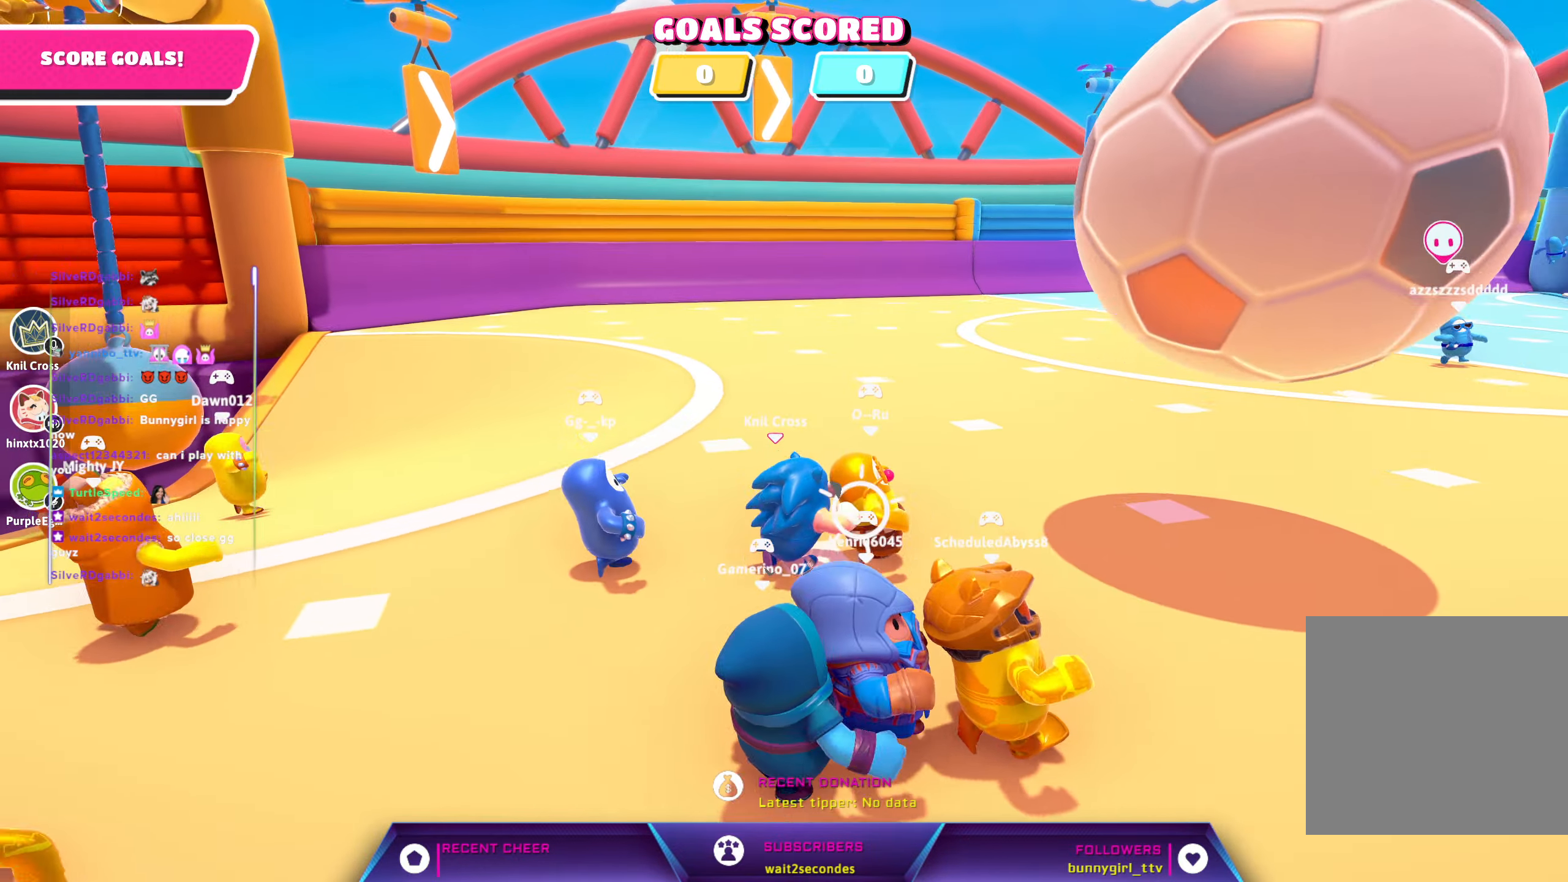
{"buttons": ["R2"], "left_stick": "down-left", "right_stick": "down-right", "events": [[17, "right_stick", "down-right"], [100, "left_stick", "left"], [284, "left_stick", "down-left"]]}
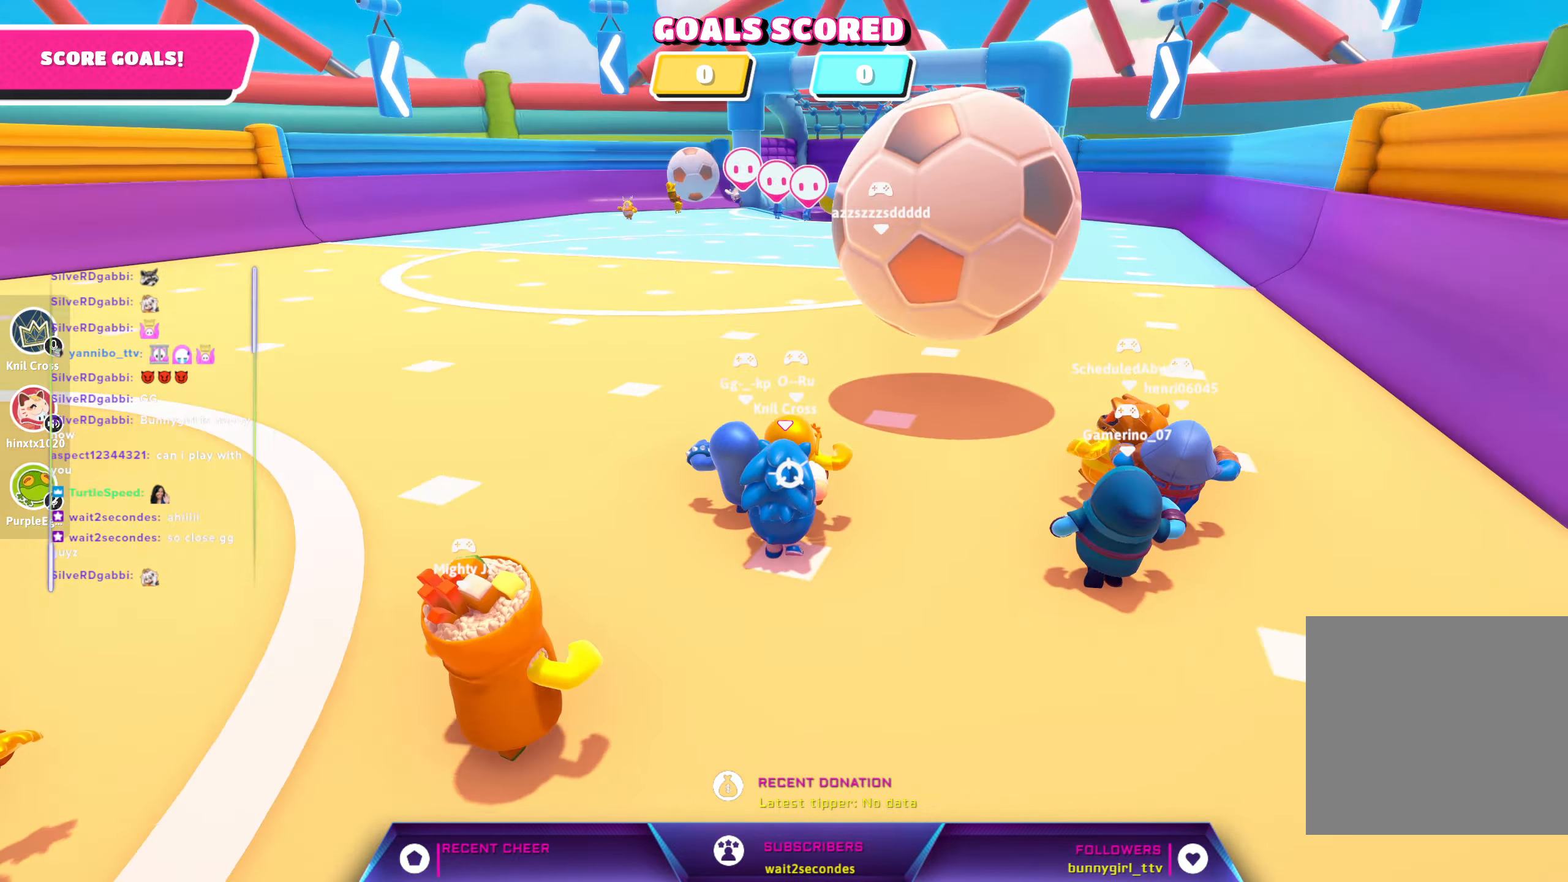
{"buttons": ["R2"], "left_stick": "down-left", "right_stick": "down-right", "events": []}
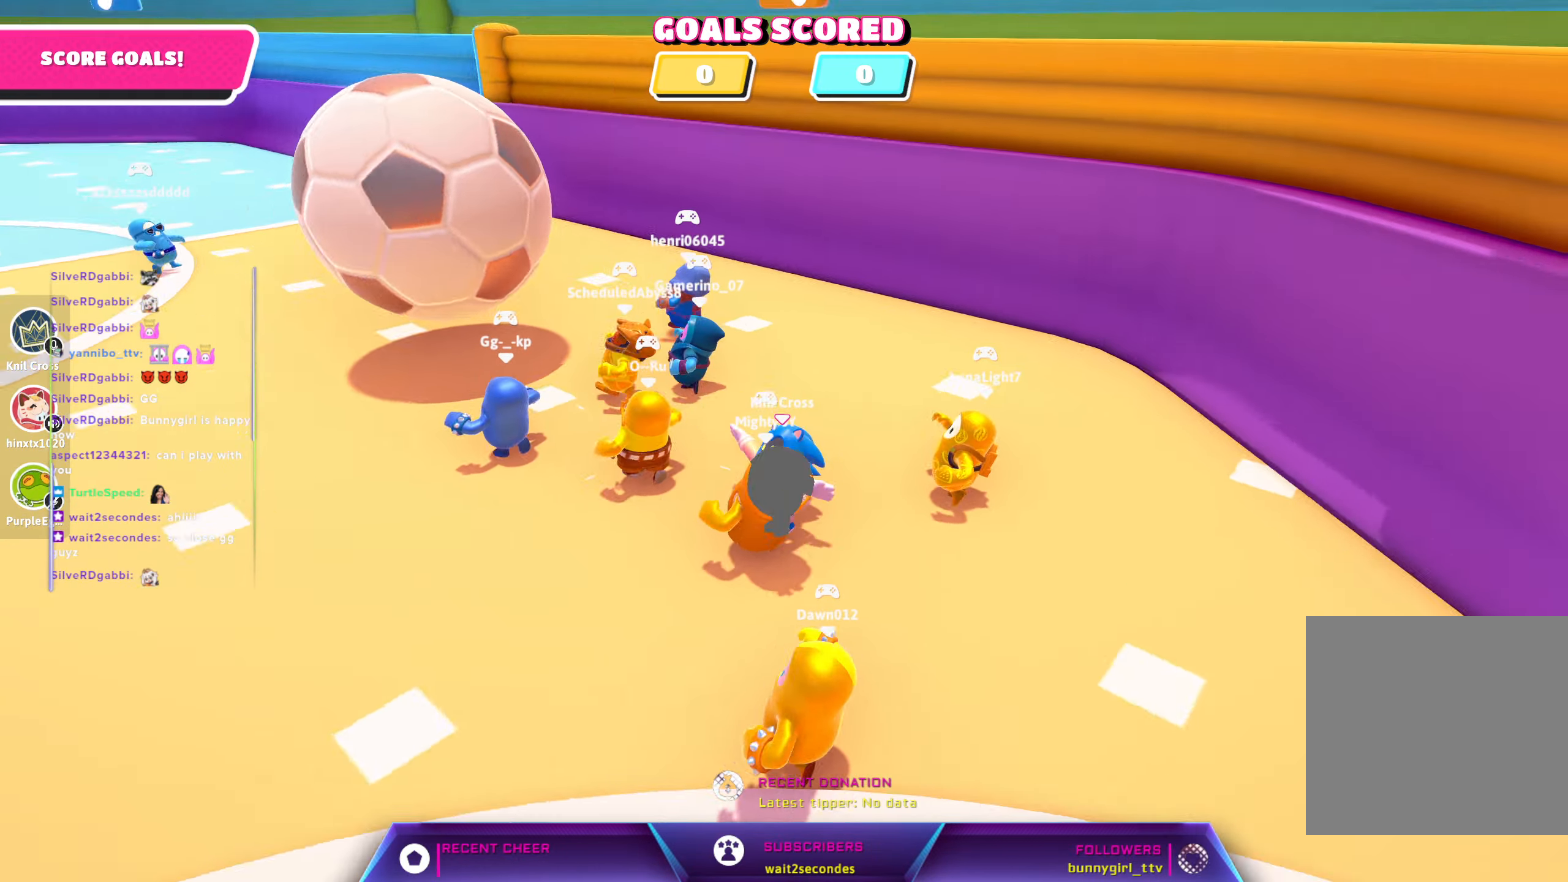
{"buttons": [], "left_stick": "down-left", "right_stick": "center", "events": [[84, "right_stick", "center"], [134, "R2", "up"], [367, "right_stick", "left"], [500, "right_stick", "center"]]}
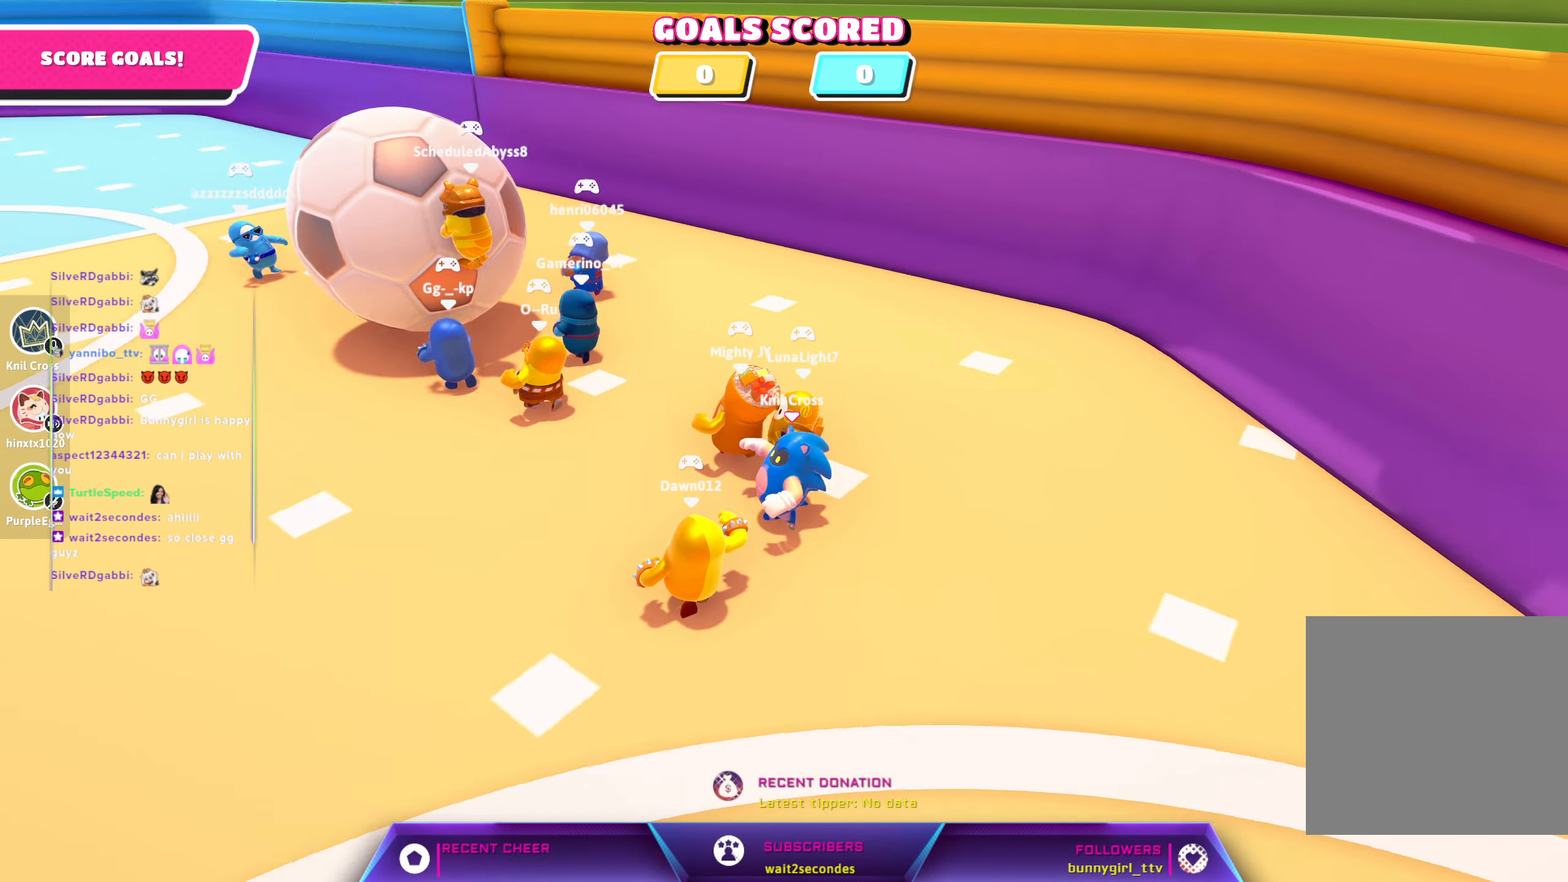
{"buttons": [], "left_stick": "up-left", "right_stick": "center", "events": [[34, "left_stick", "left"], [284, "left_stick", "up-left"]]}
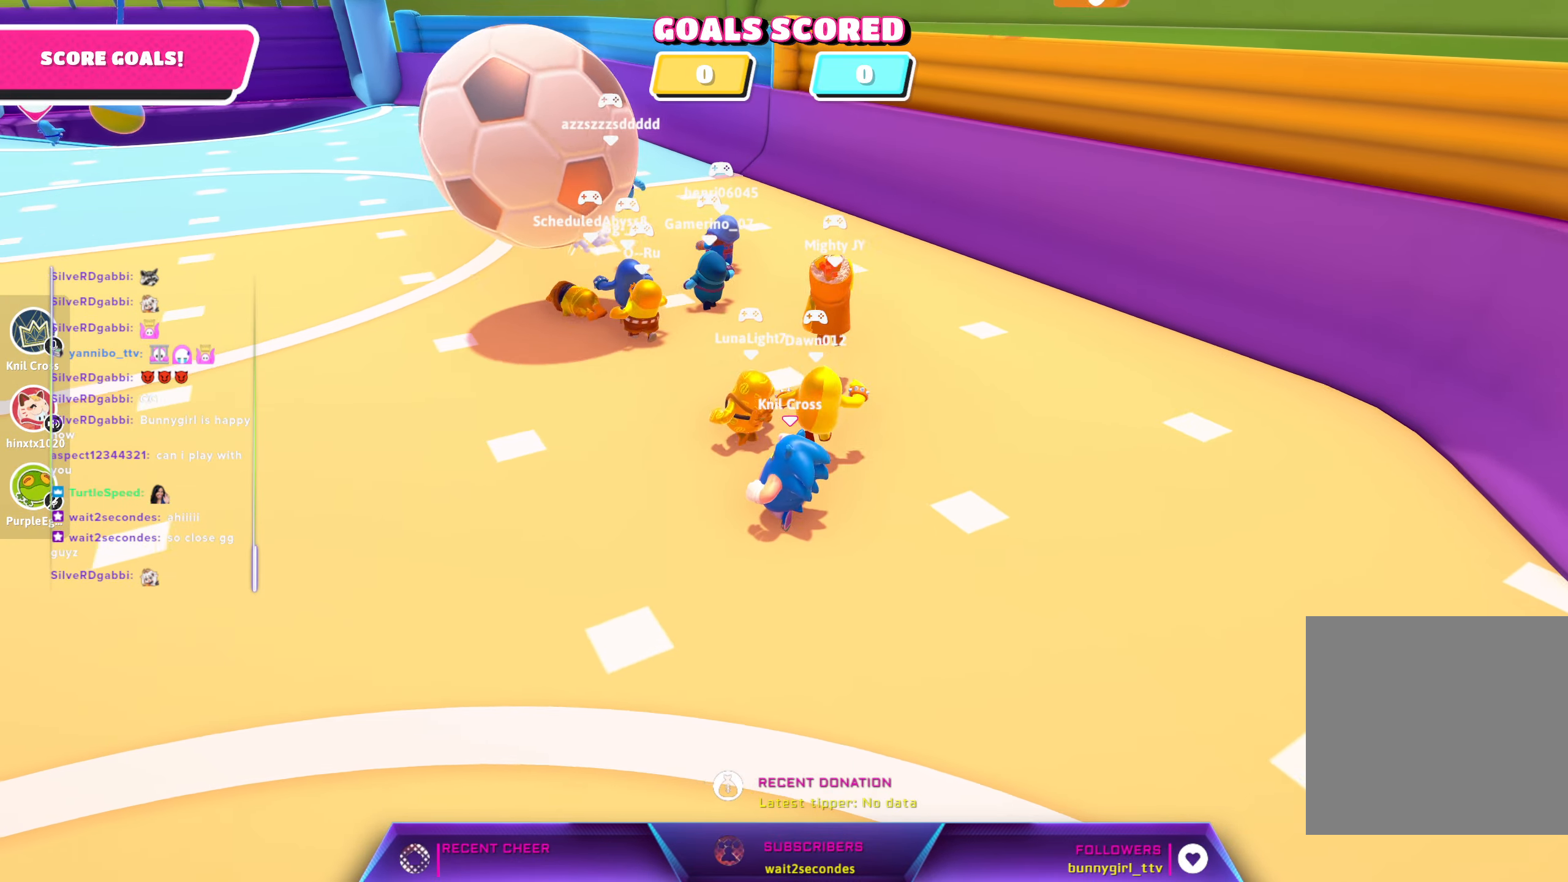
{"buttons": [], "left_stick": "down-left", "right_stick": "left", "events": [[400, "left_stick", "down-left"], [434, "right_stick", "left"]]}
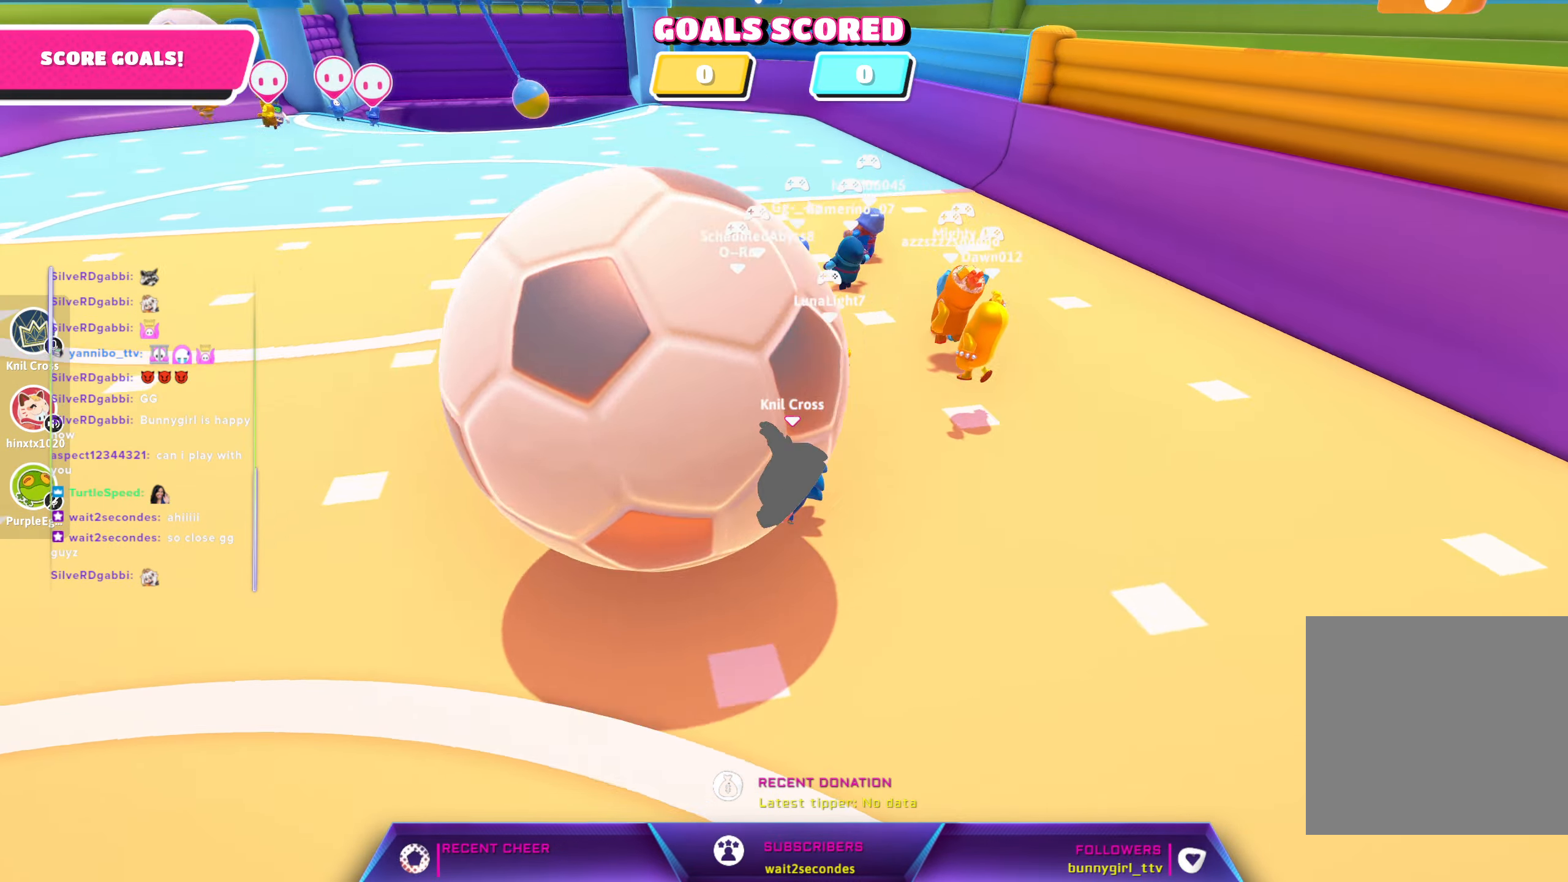
{"buttons": [], "left_stick": "up-left", "right_stick": "left", "events": [[134, "X", "down"], [234, "X", "up"], [267, "left_stick", "left"], [450, "left_stick", "up-left"]]}
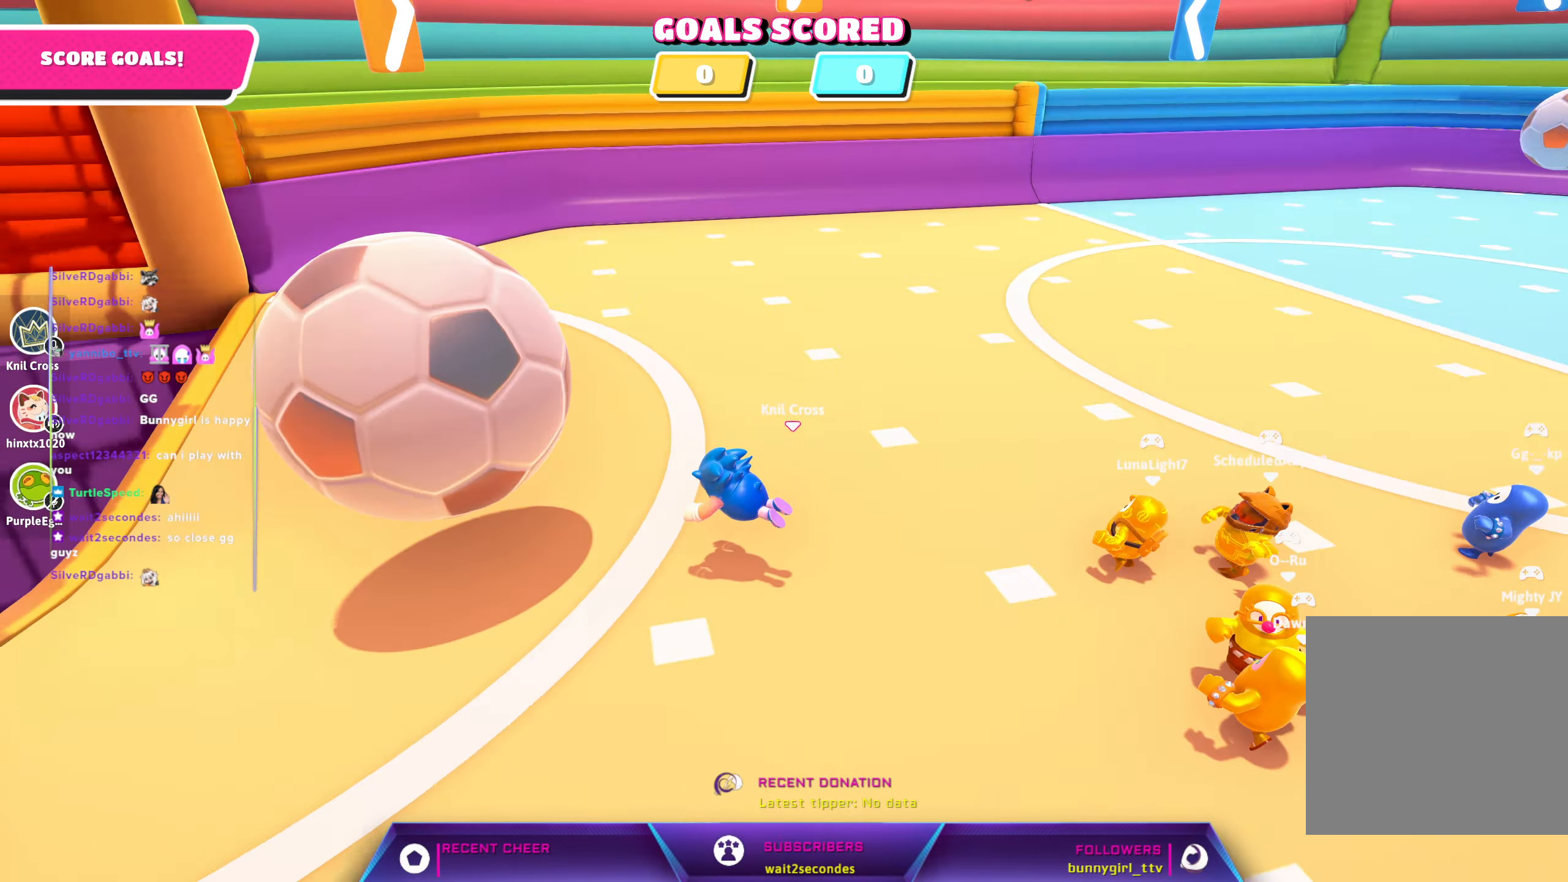
{"buttons": [], "left_stick": "up-left", "right_stick": "center", "events": [[117, "right_stick", "center"]]}
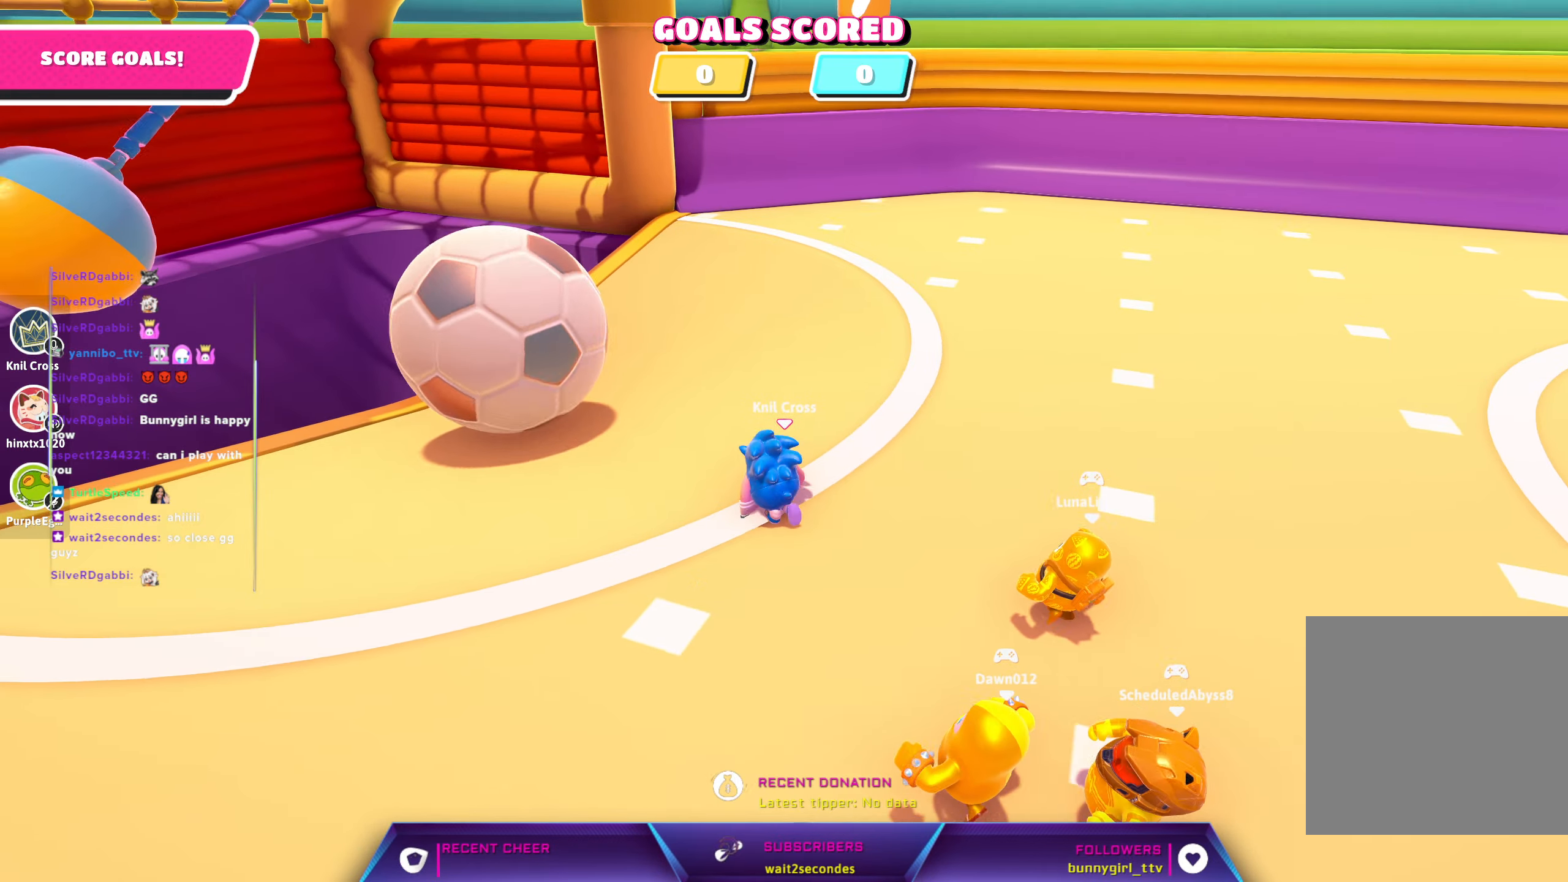
{"buttons": [], "left_stick": "up", "right_stick": "center", "events": [[17, "right_stick", "left"], [184, "right_stick", "center"], [217, "left_stick", "up"]]}
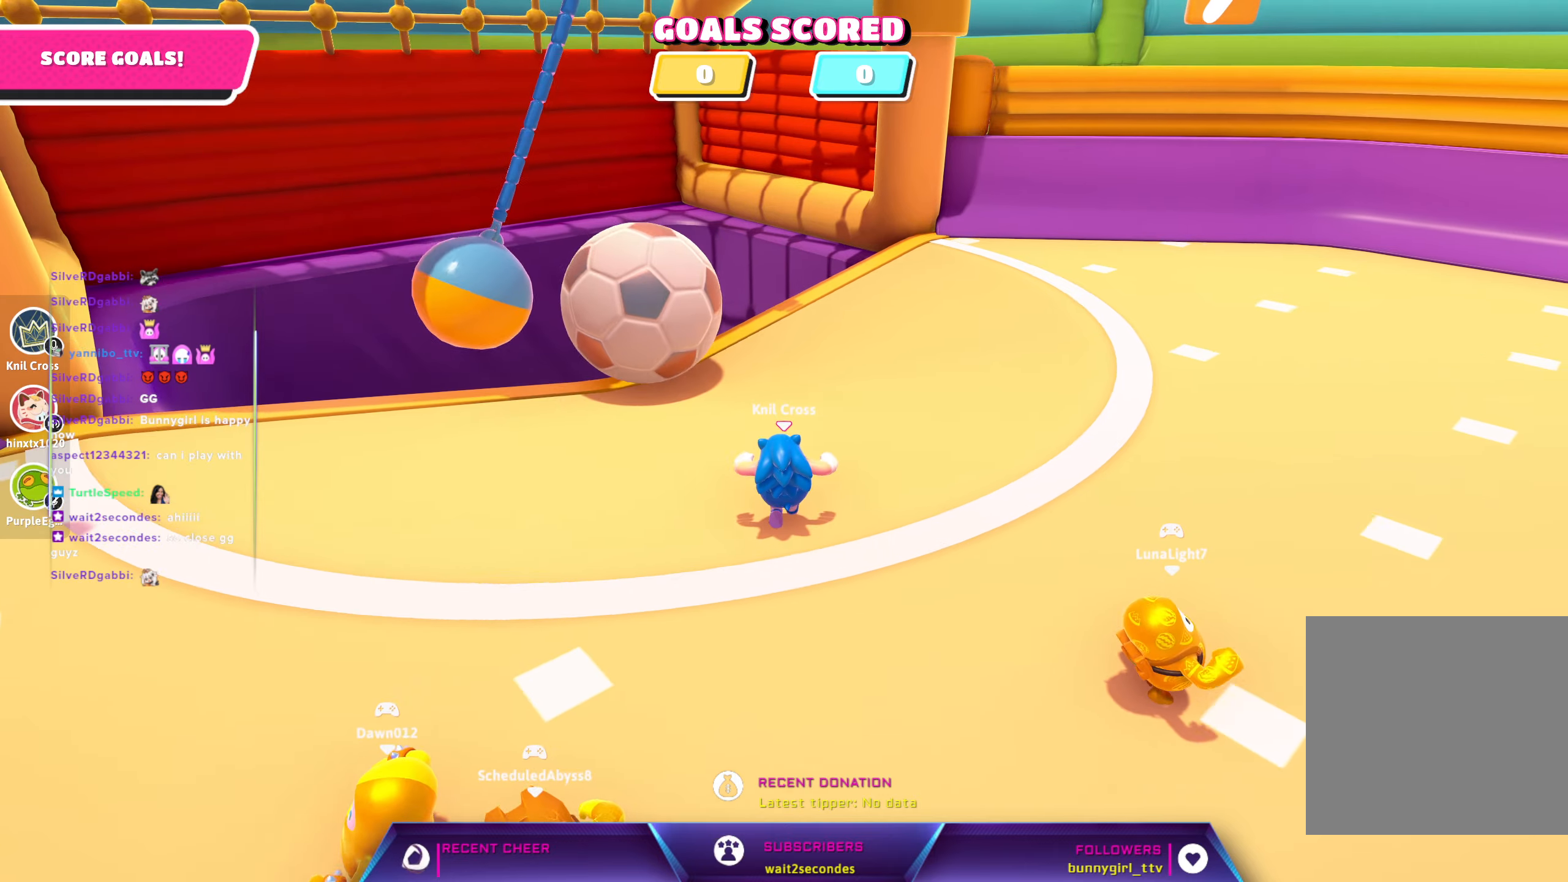
{"buttons": [], "left_stick": "right", "right_stick": "center", "events": [[100, "right_stick", "left"], [150, "left_stick", "up-right"], [400, "right_stick", "center"], [466, "left_stick", "right"]]}
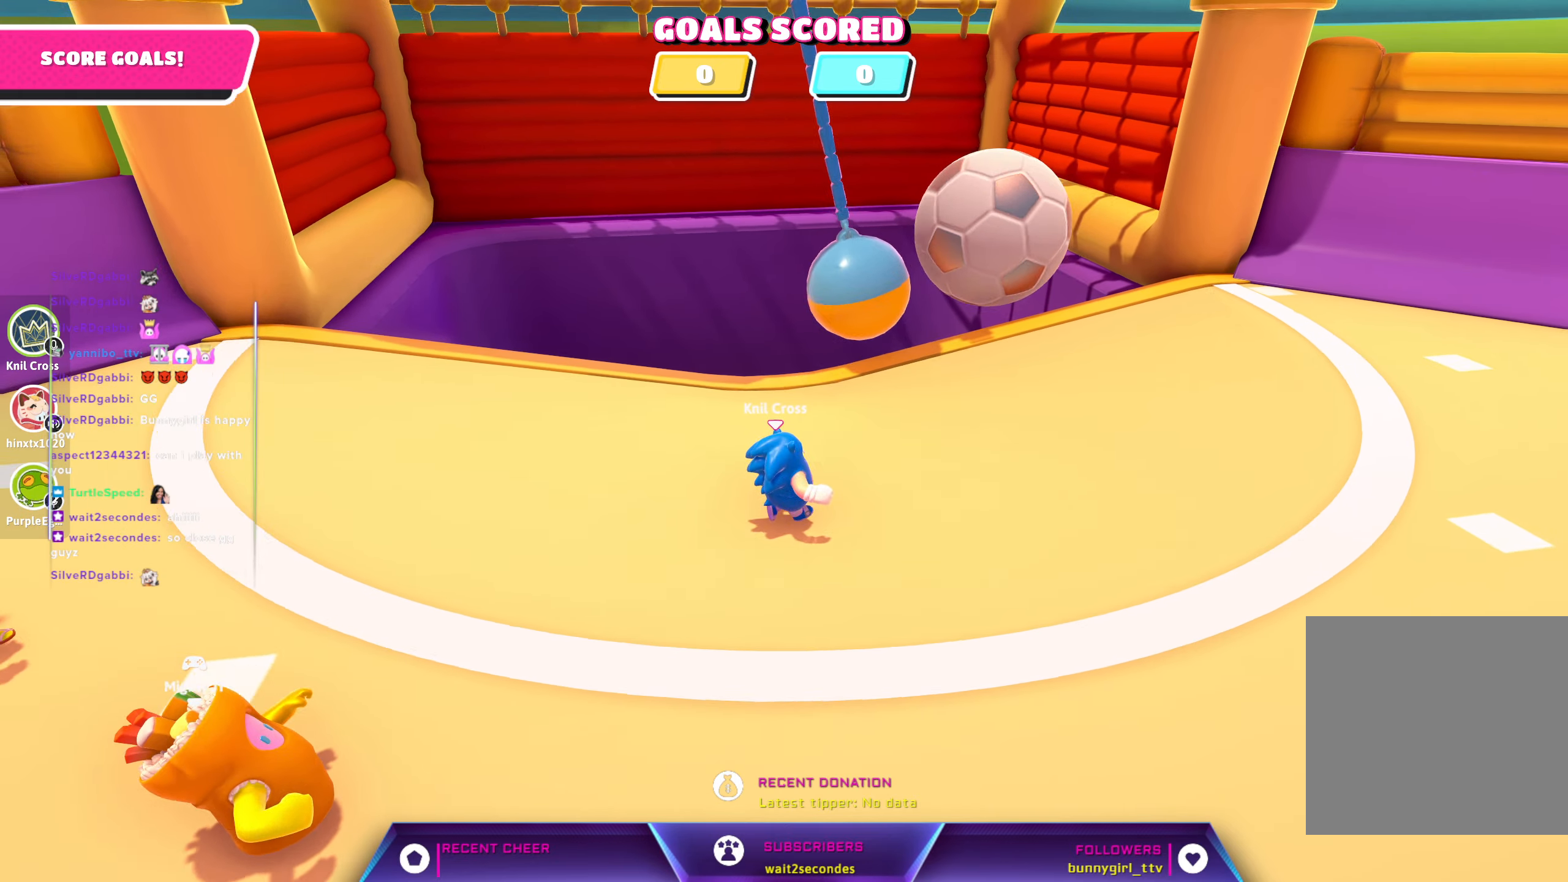
{"buttons": [], "left_stick": "right", "right_stick": "up-left", "events": [[300, "right_stick", "up-left"]]}
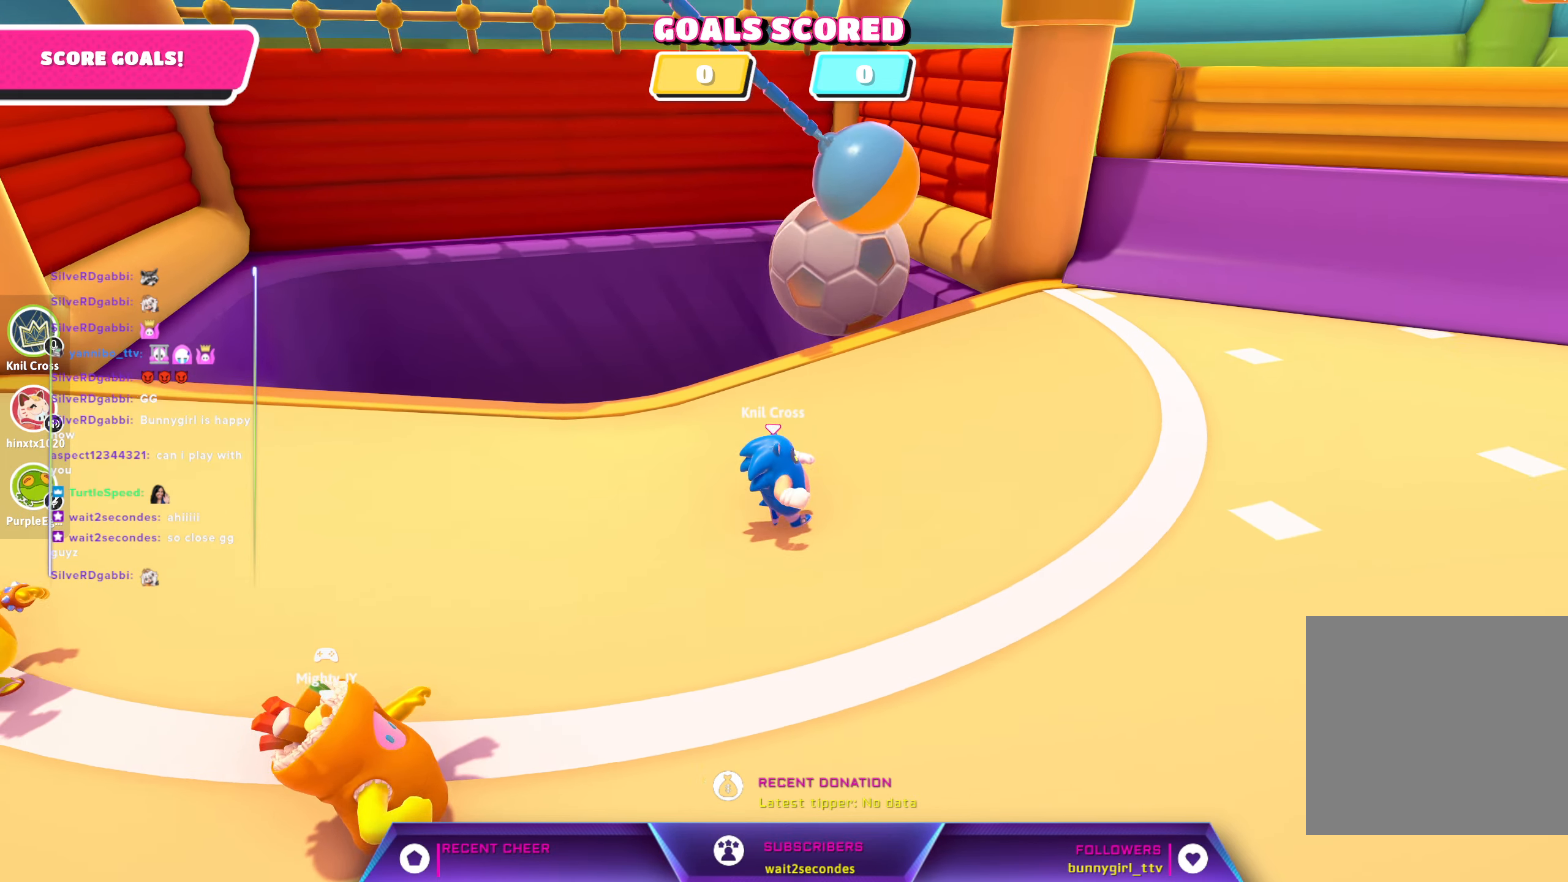
{"buttons": [], "left_stick": "center", "right_stick": "left", "events": [[50, "left_stick", "up"], [66, "right_stick", "center"], [133, "right_stick", "left"], [233, "left_stick", "center"]]}
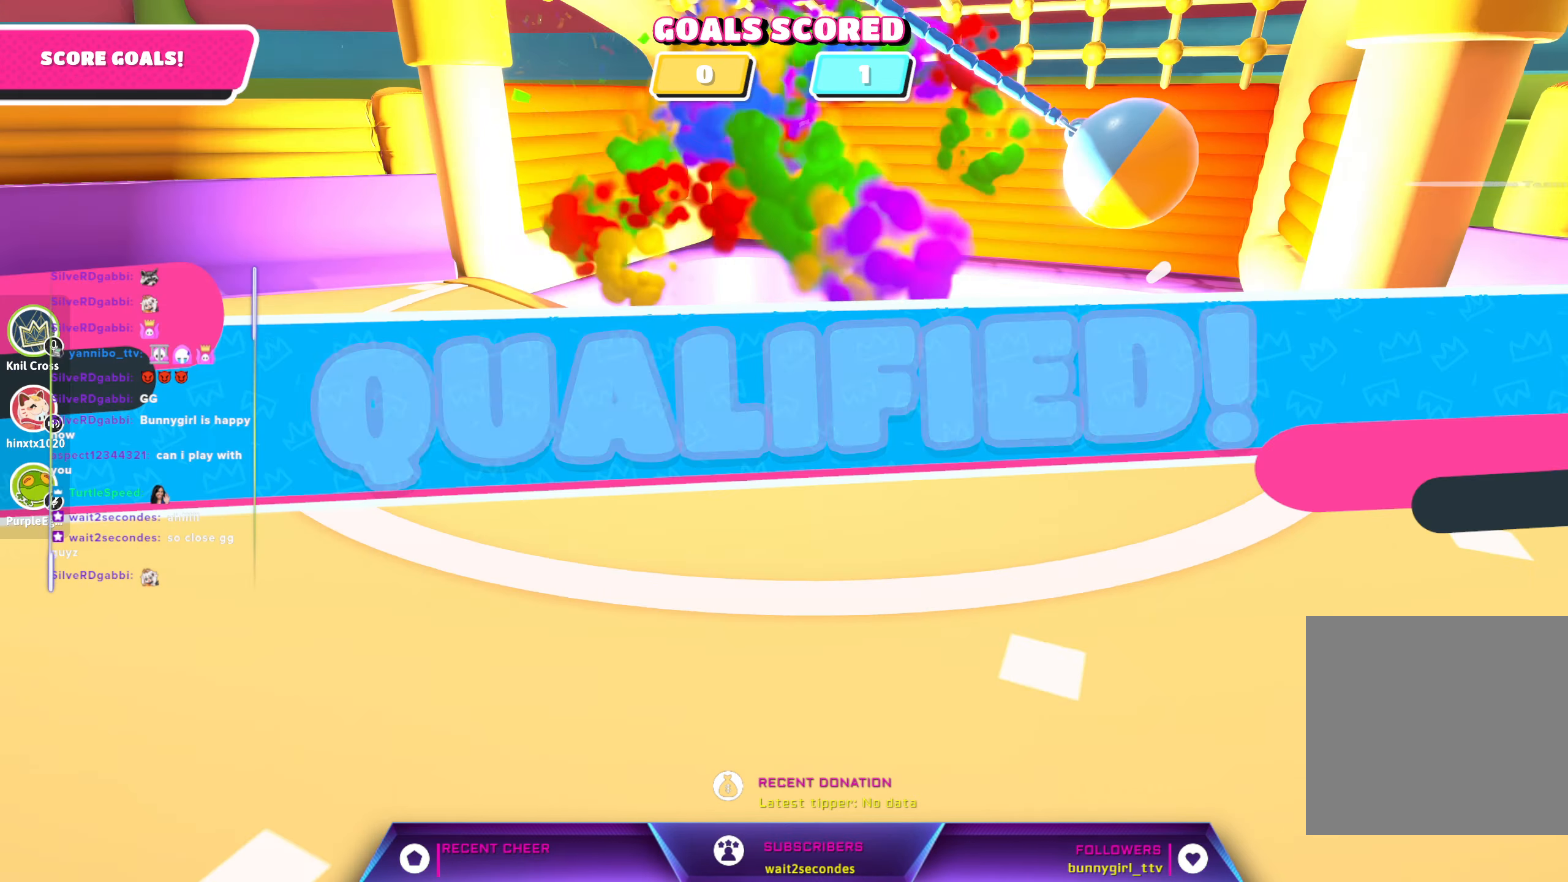
{"buttons": [], "left_stick": "center", "right_stick": "center", "events": [[66, "left_stick", "down-left"], [166, "left_stick", "left"], [333, "left_stick", "center"], [450, "right_stick", "center"]]}